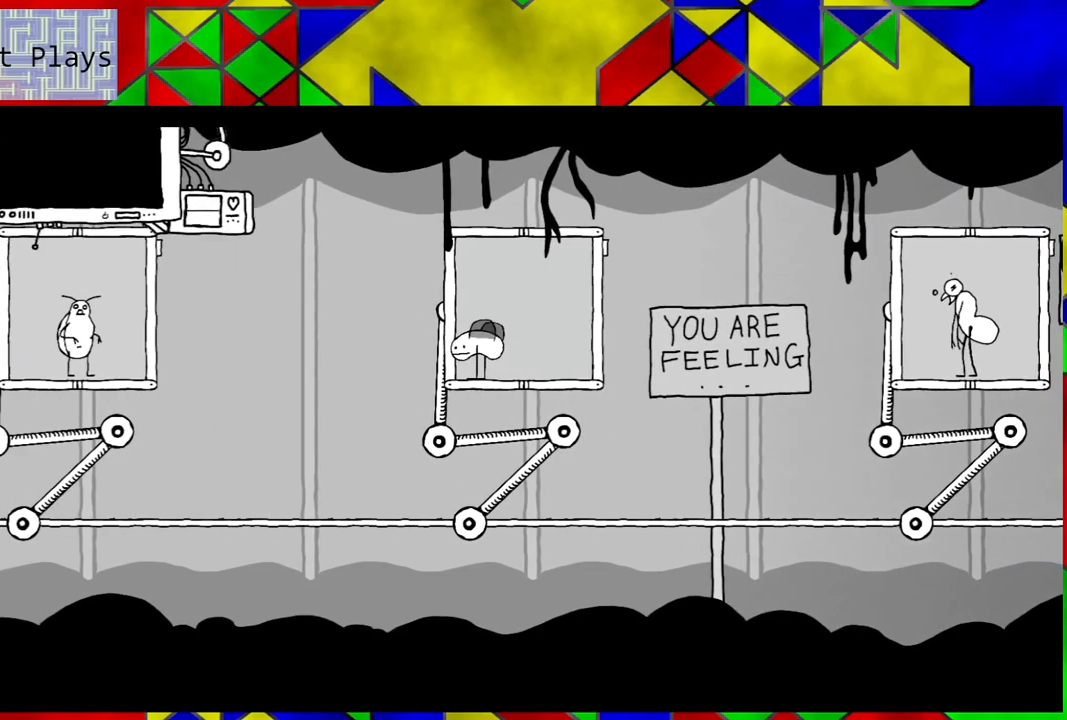
Gameplay with a controller (Nintendo layout); each line is a JSON object with the inputs held at the frame after it. "events" lists button and stick changes between this image and that frame as [ms after this image, input, new state], when the widget could be followed in between. Not read: L3 R3.
{"buttons": [], "left_stick": "center", "right_stick": "center", "events": []}
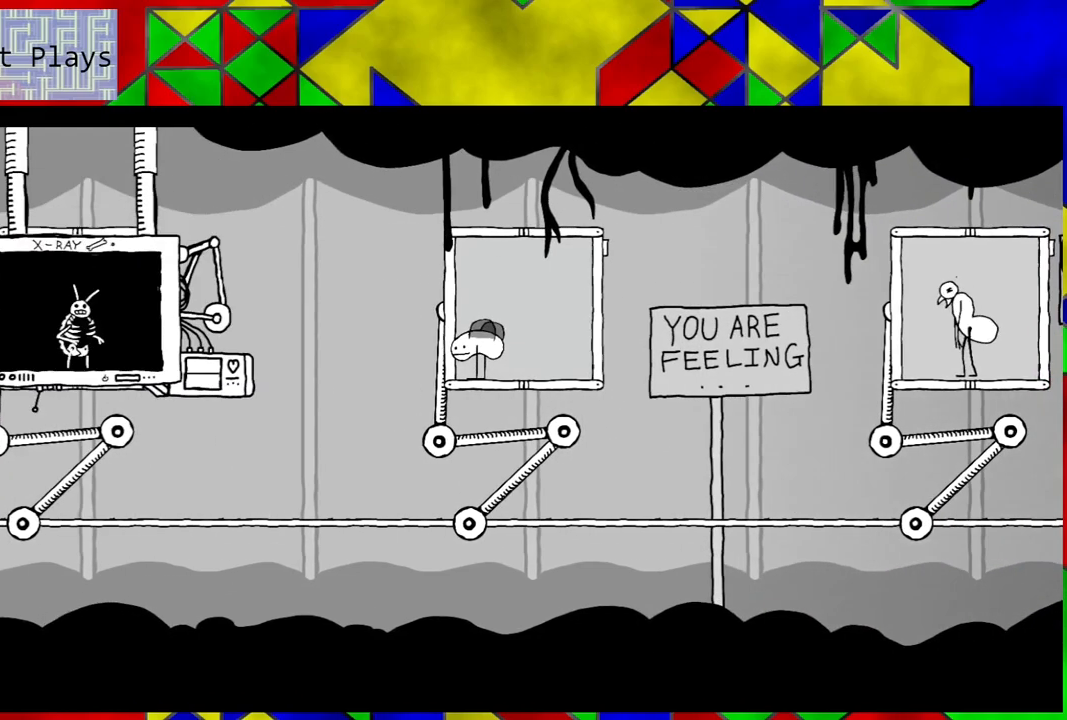
{"buttons": [], "left_stick": "center", "right_stick": "center", "events": []}
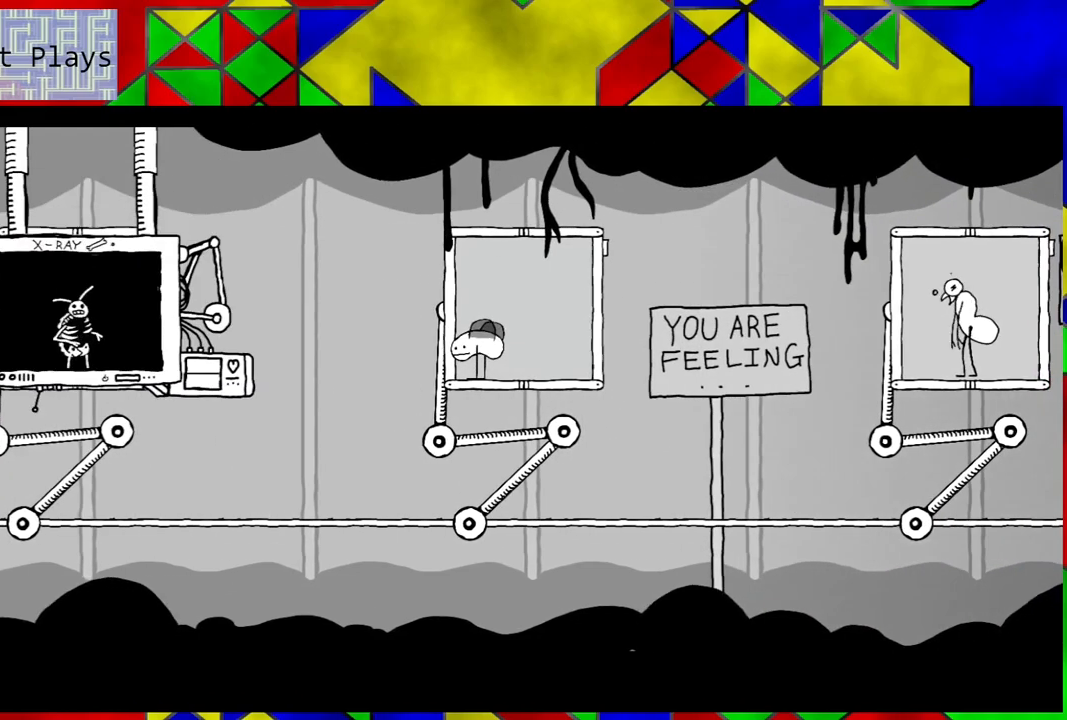
{"buttons": [], "left_stick": "center", "right_stick": "center", "events": []}
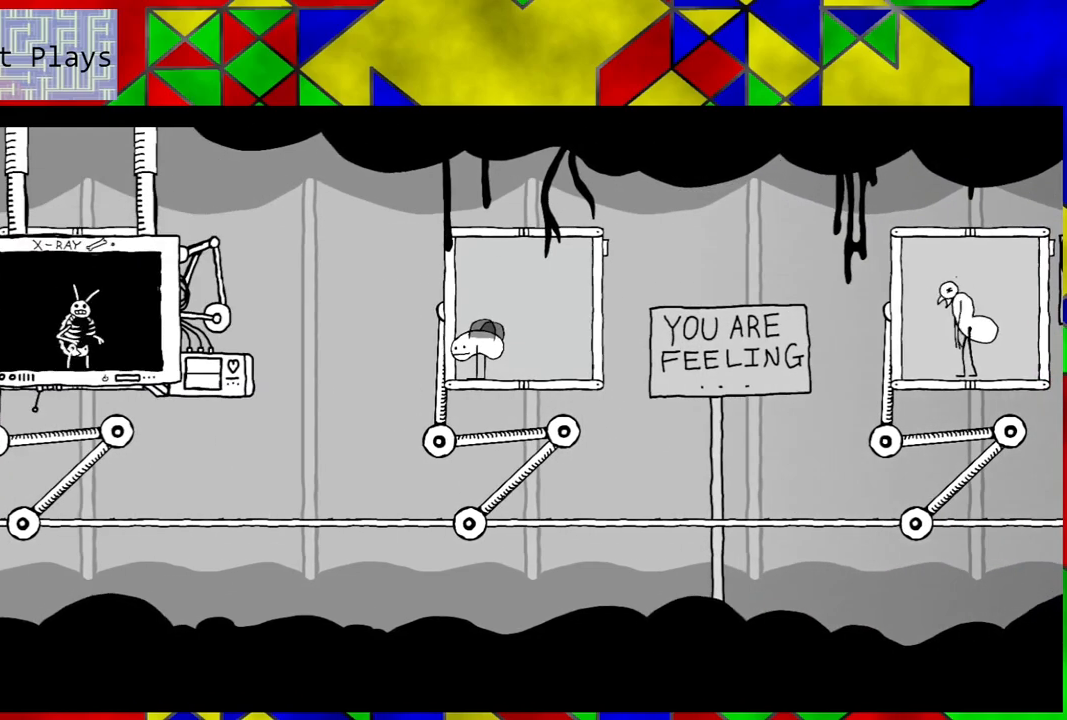
{"buttons": ["DPAD_RIGHT"], "left_stick": "center", "right_stick": "center", "events": [[400, "DPAD_RIGHT", "down"]]}
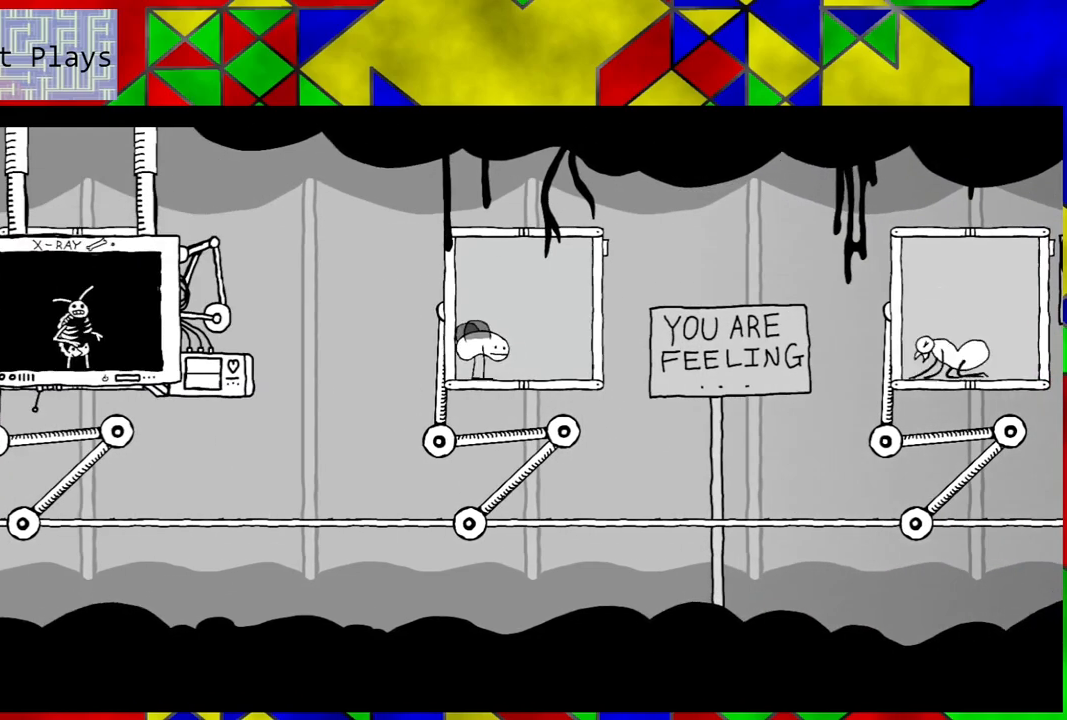
{"buttons": [], "left_stick": "center", "right_stick": "center", "events": [[17, "DPAD_RIGHT", "up"]]}
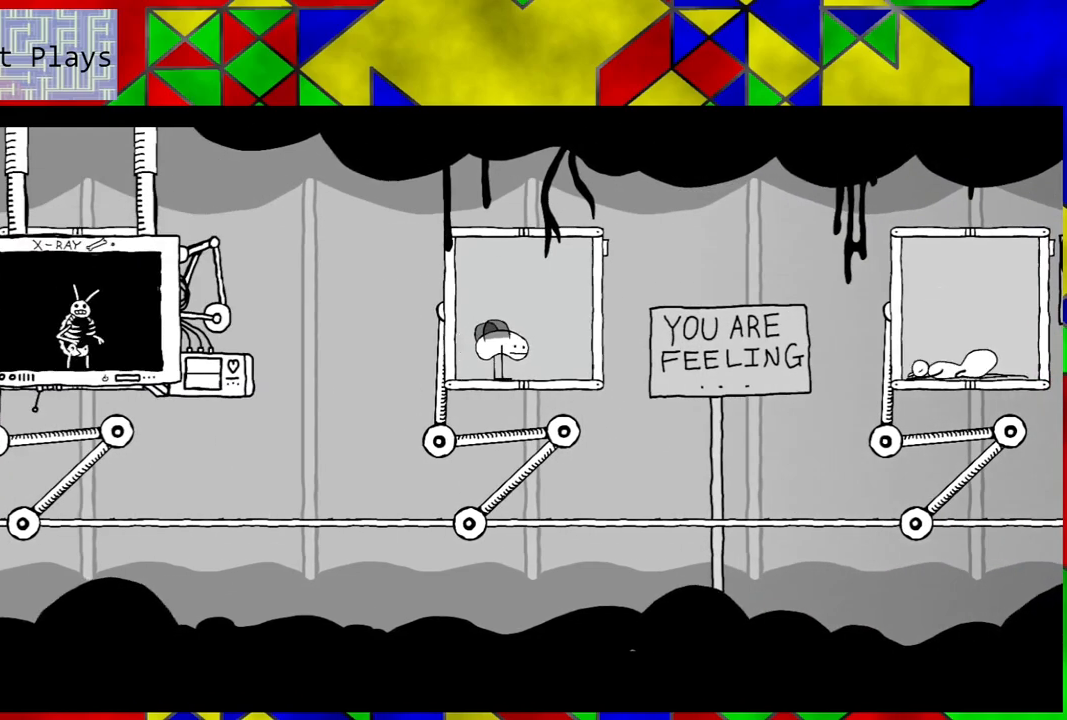
{"buttons": ["DPAD_LEFT"], "left_stick": "center", "right_stick": "center", "events": [[467, "DPAD_LEFT", "down"]]}
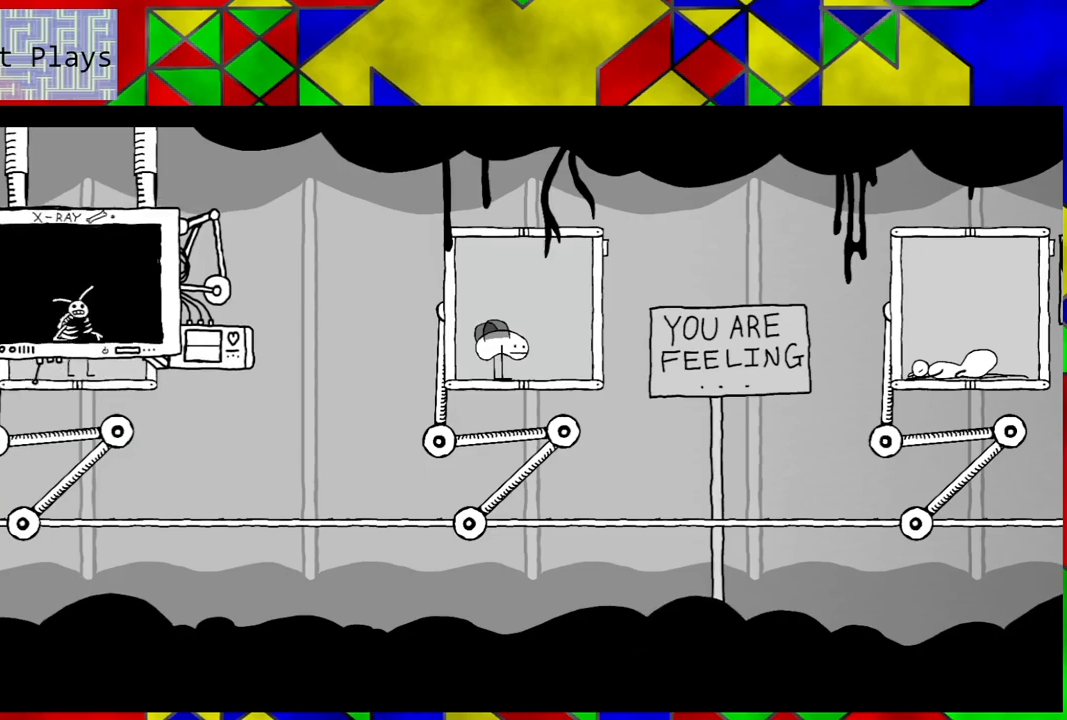
{"buttons": [], "left_stick": "center", "right_stick": "center", "events": [[150, "DPAD_LEFT", "up"]]}
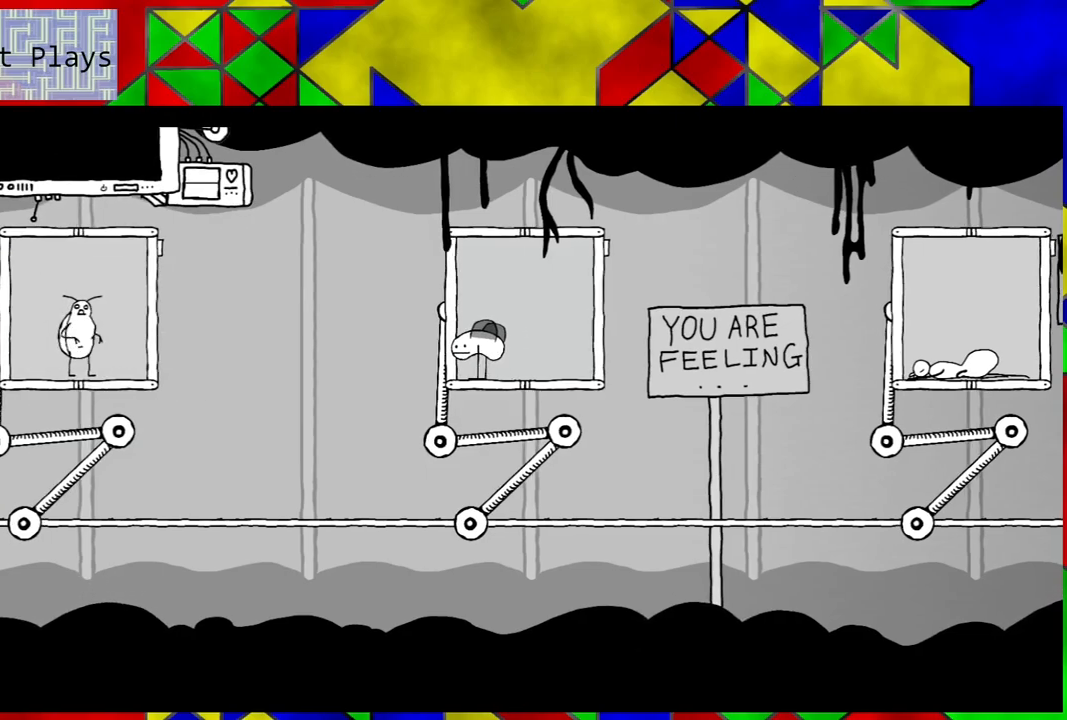
{"buttons": ["DPAD_RIGHT"], "left_stick": "center", "right_stick": "center", "events": [[500, "DPAD_RIGHT", "down"]]}
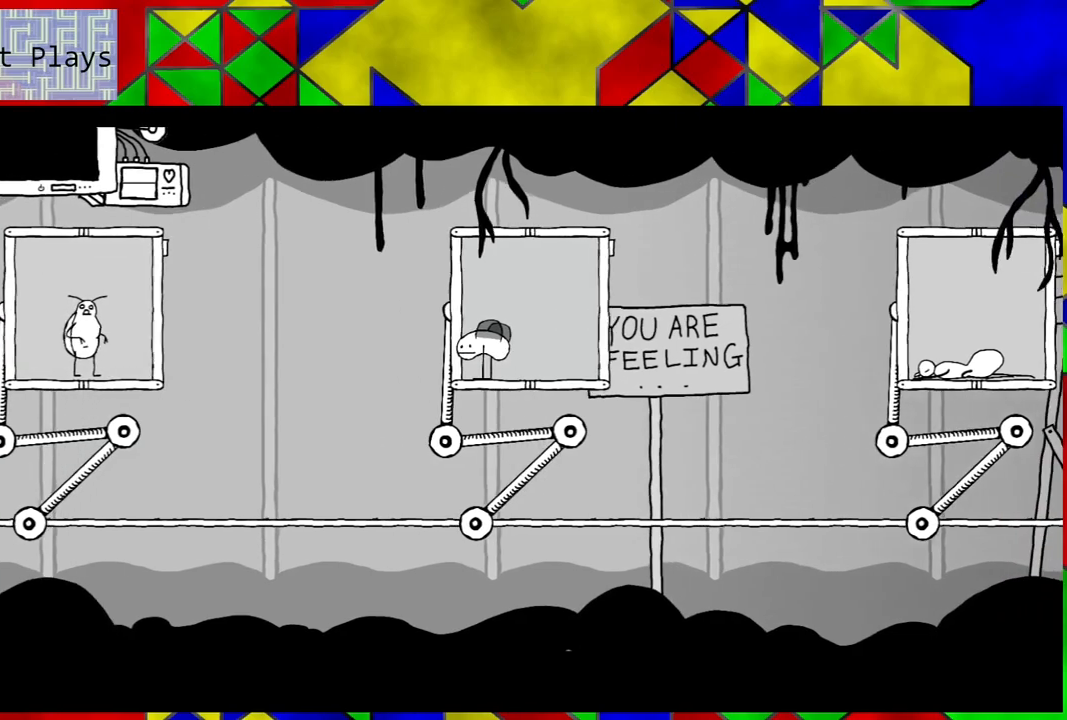
{"buttons": ["B", "DPAD_RIGHT"], "left_stick": "center", "right_stick": "center", "events": [[50, "B", "down"]]}
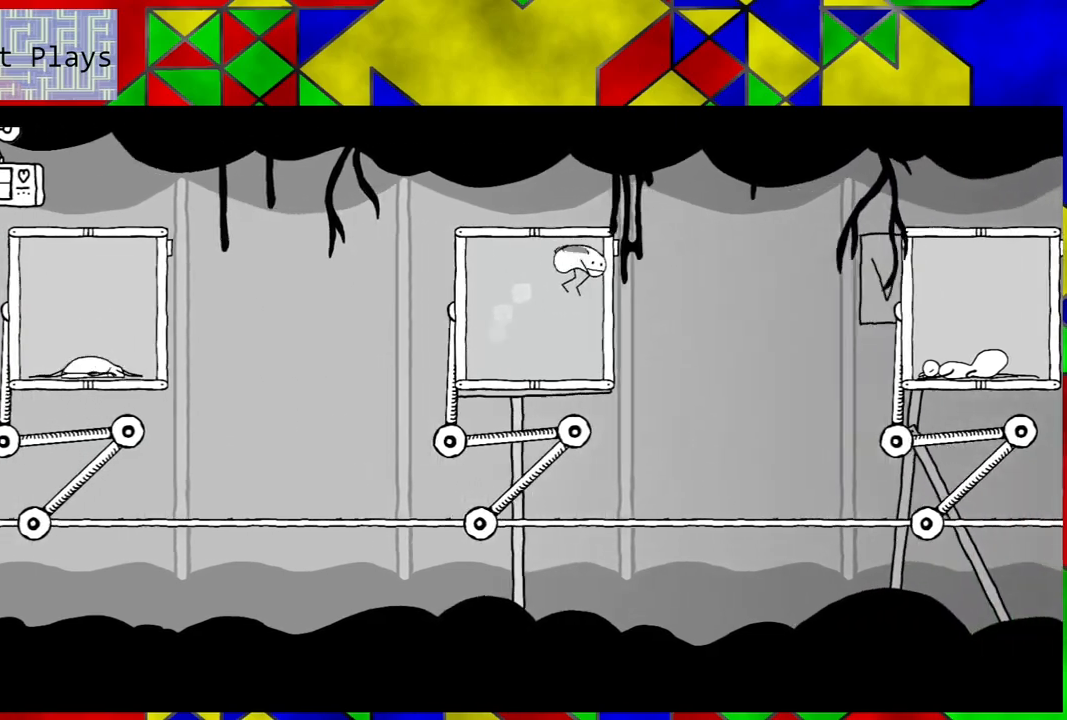
{"buttons": [], "left_stick": "center", "right_stick": "center", "events": [[17, "B", "up"], [150, "DPAD_RIGHT", "up"]]}
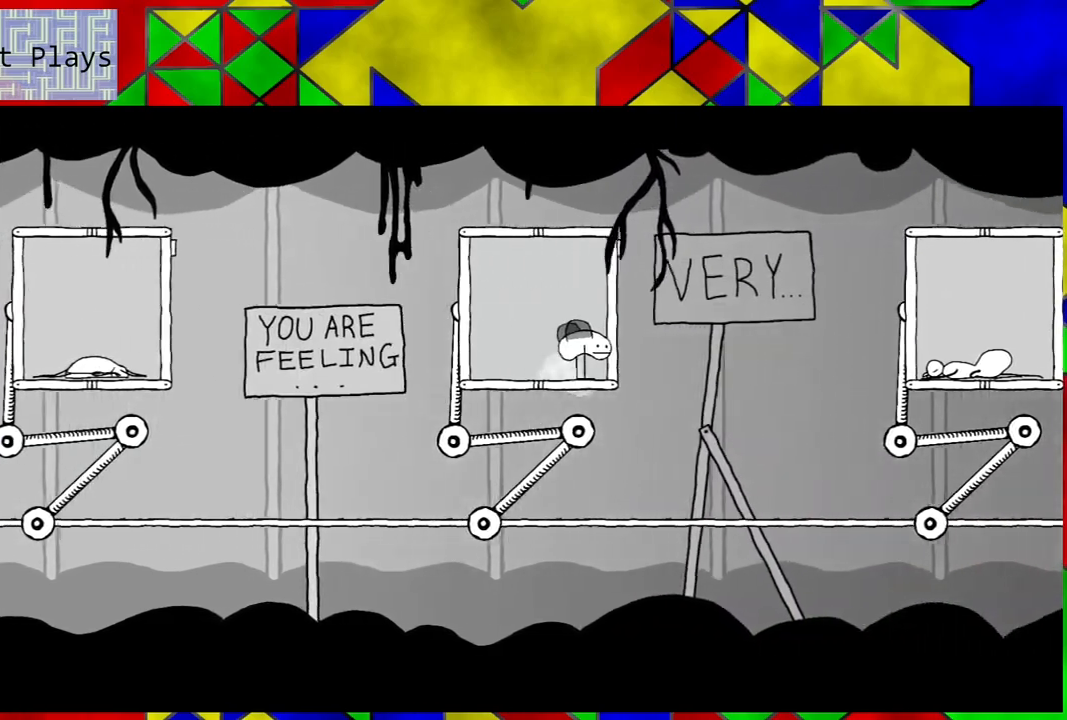
{"buttons": [], "left_stick": "center", "right_stick": "center", "events": []}
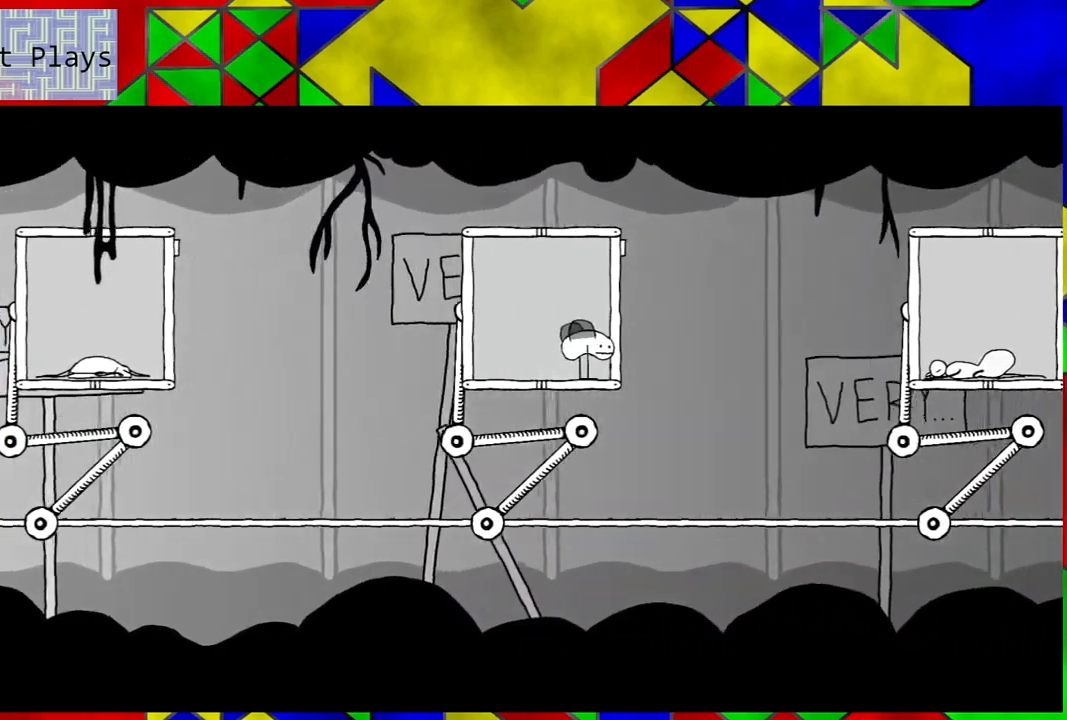
{"buttons": ["DPAD_LEFT"], "left_stick": "center", "right_stick": "center", "events": [[117, "DPAD_LEFT", "down"]]}
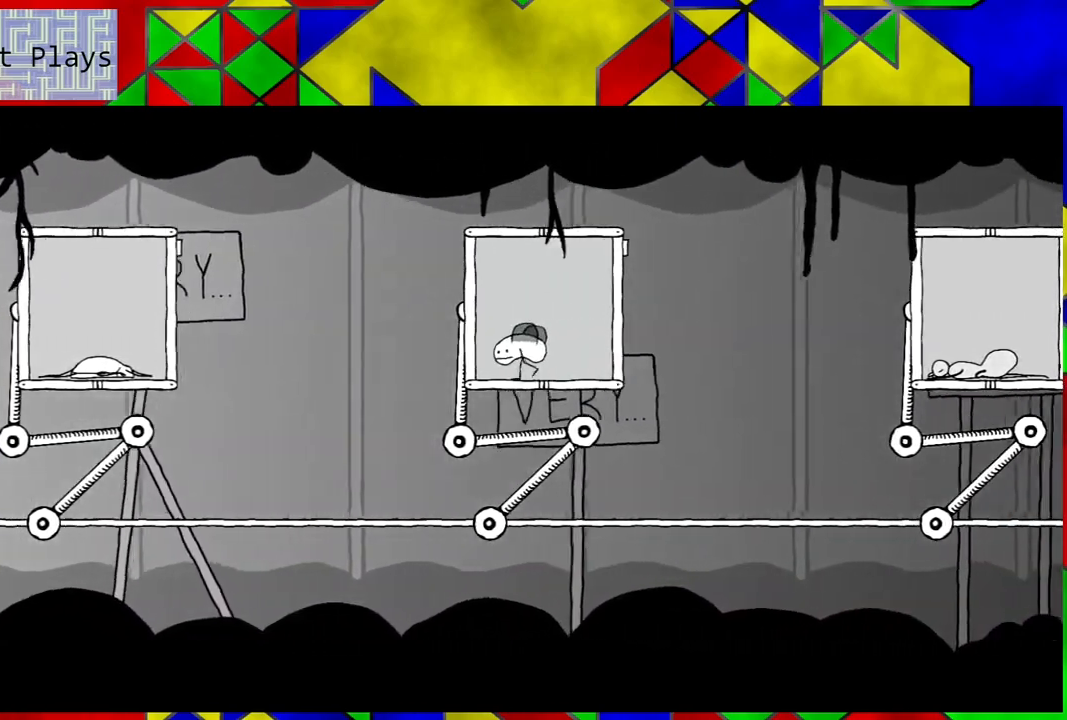
{"buttons": [], "left_stick": "center", "right_stick": "center", "events": [[67, "DPAD_LEFT", "up"]]}
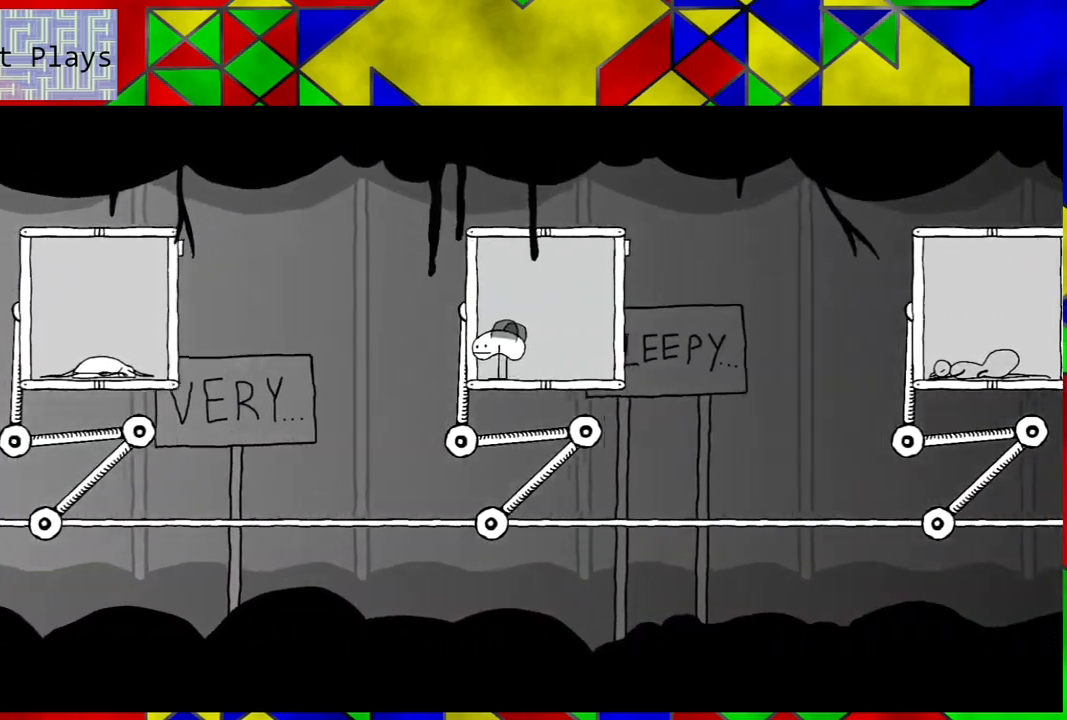
{"buttons": [], "left_stick": "center", "right_stick": "center", "events": []}
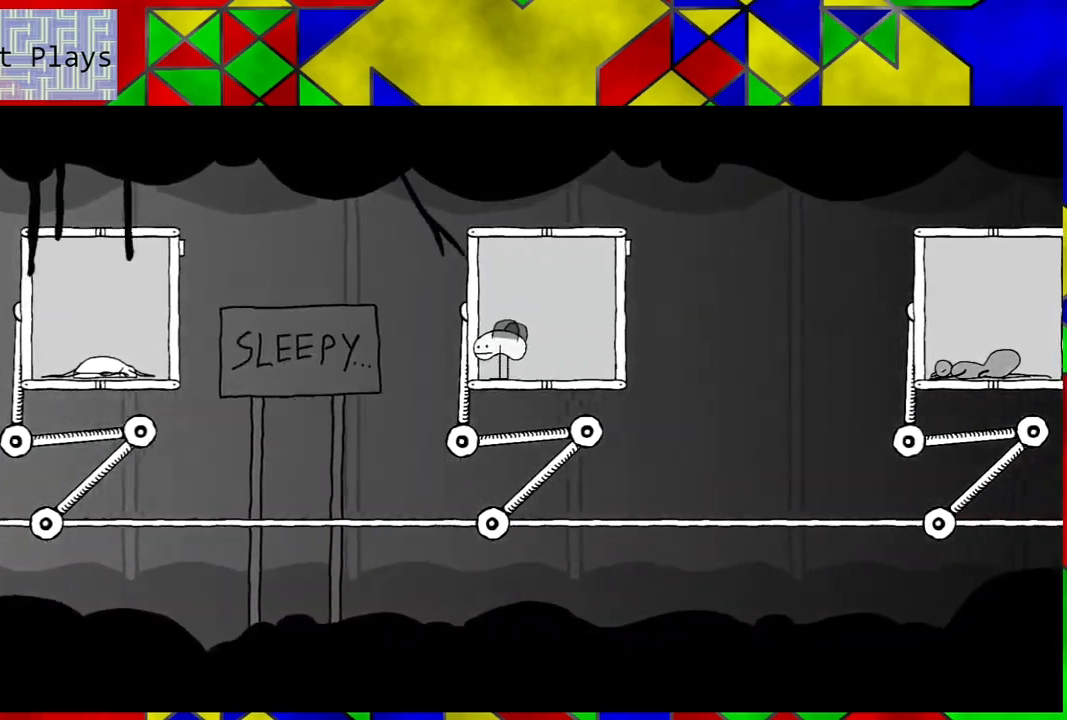
{"buttons": [], "left_stick": "center", "right_stick": "center", "events": []}
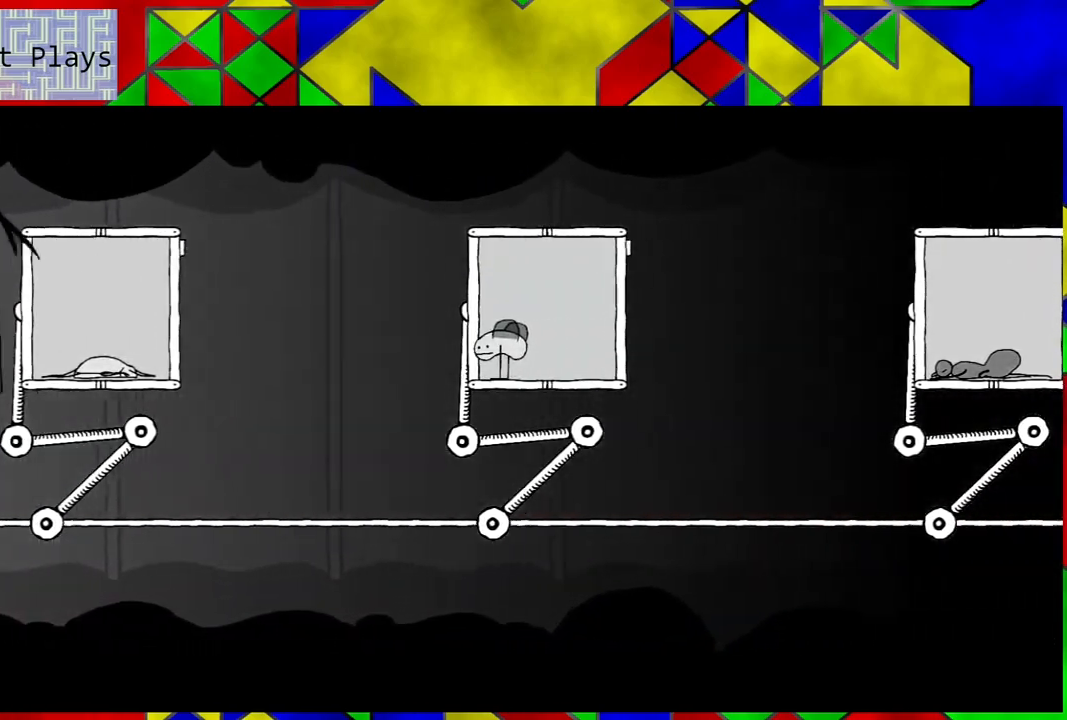
{"buttons": [], "left_stick": "center", "right_stick": "center", "events": []}
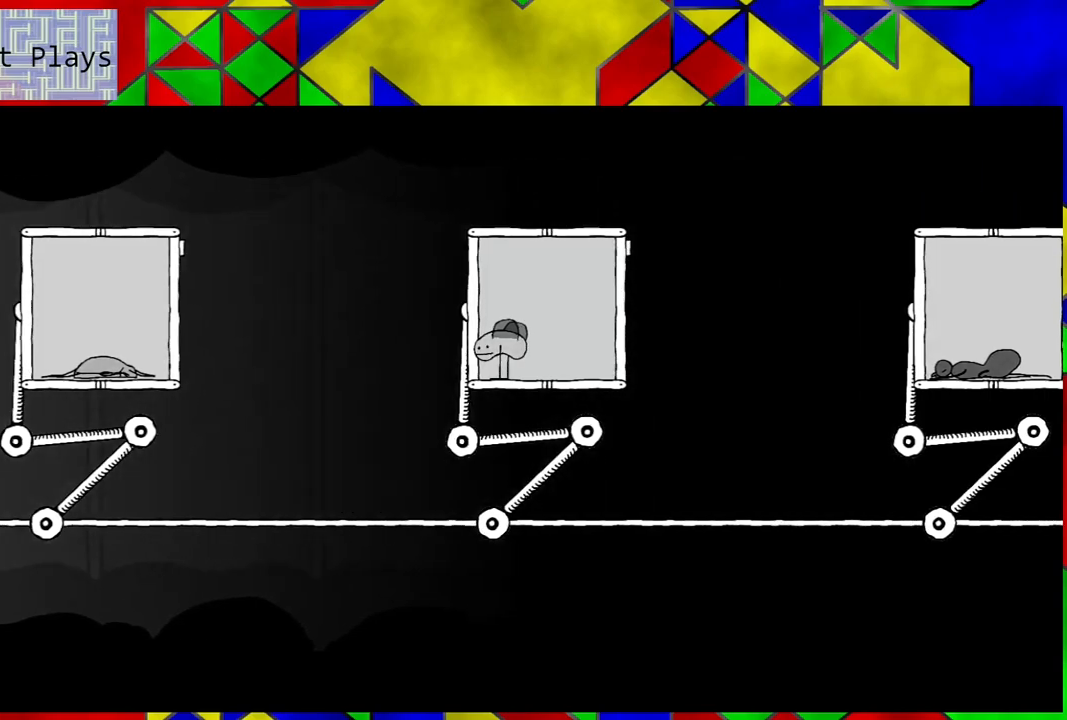
{"buttons": [], "left_stick": "center", "right_stick": "center", "events": [[100, "DPAD_RIGHT", "down"], [217, "DPAD_RIGHT", "up"]]}